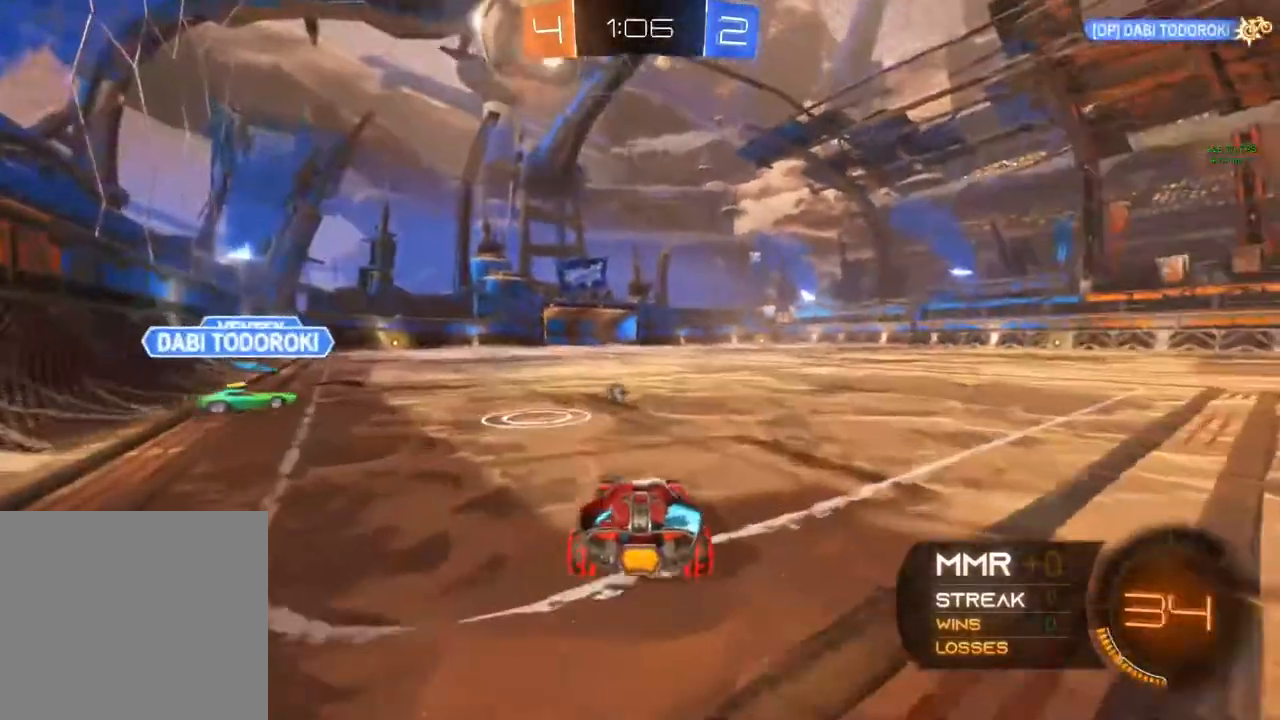
Gameplay with a controller (Xbox layout); each line is a JSON object with the inputs held at the frame after it (dt_ms = milliseconds from this image to that frame). "events" lists button and stick changes between this image and that frame as [ms after this image, input, new state], when the widget could be followed in between. Not read: R3.
{"dt_ms": 500, "buttons": ["A"], "left_stick": "down", "right_stick": "center", "events": [[33, "R2", "down"], [200, "R2", "up"], [250, "A", "down"], [250, "left_stick", "down"]]}
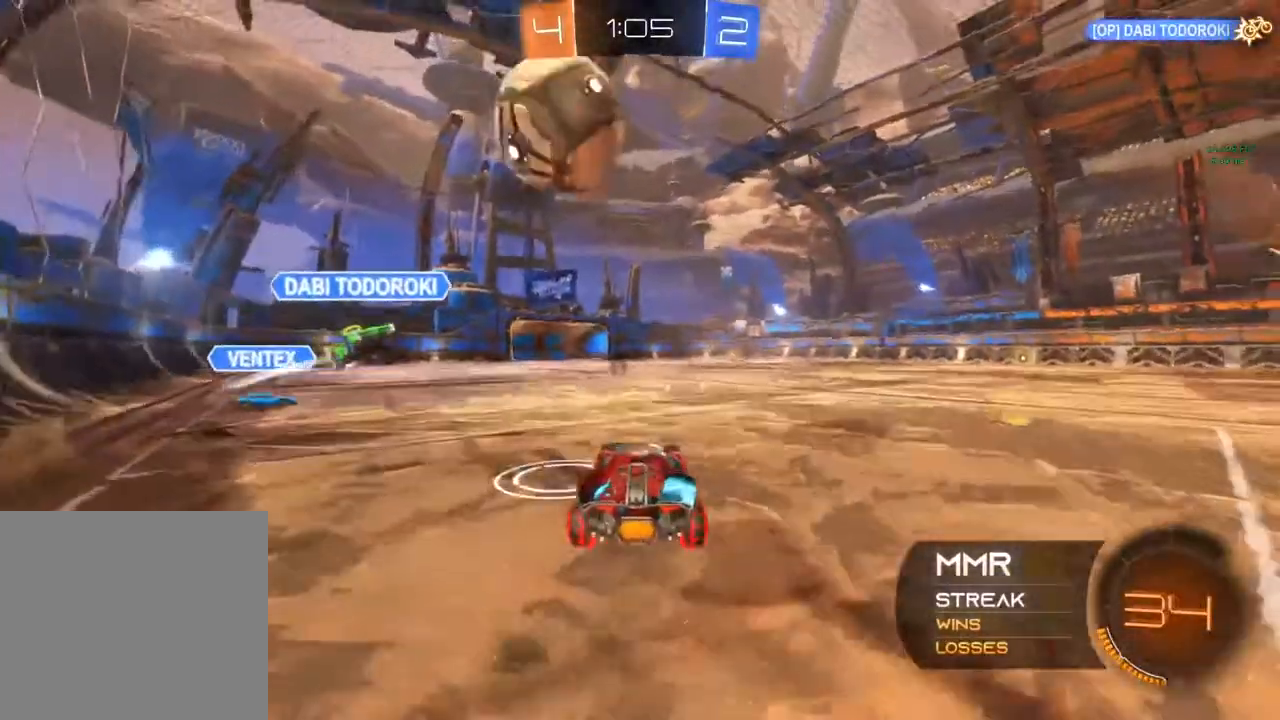
{"dt_ms": 500, "buttons": ["R1"], "left_stick": "right", "right_stick": "center", "events": [[17, "A", "up"], [17, "left_stick", "center"], [50, "A", "down"], [50, "B", "down"], [167, "R1", "down"], [400, "A", "up"], [417, "B", "up"], [450, "left_stick", "right"]]}
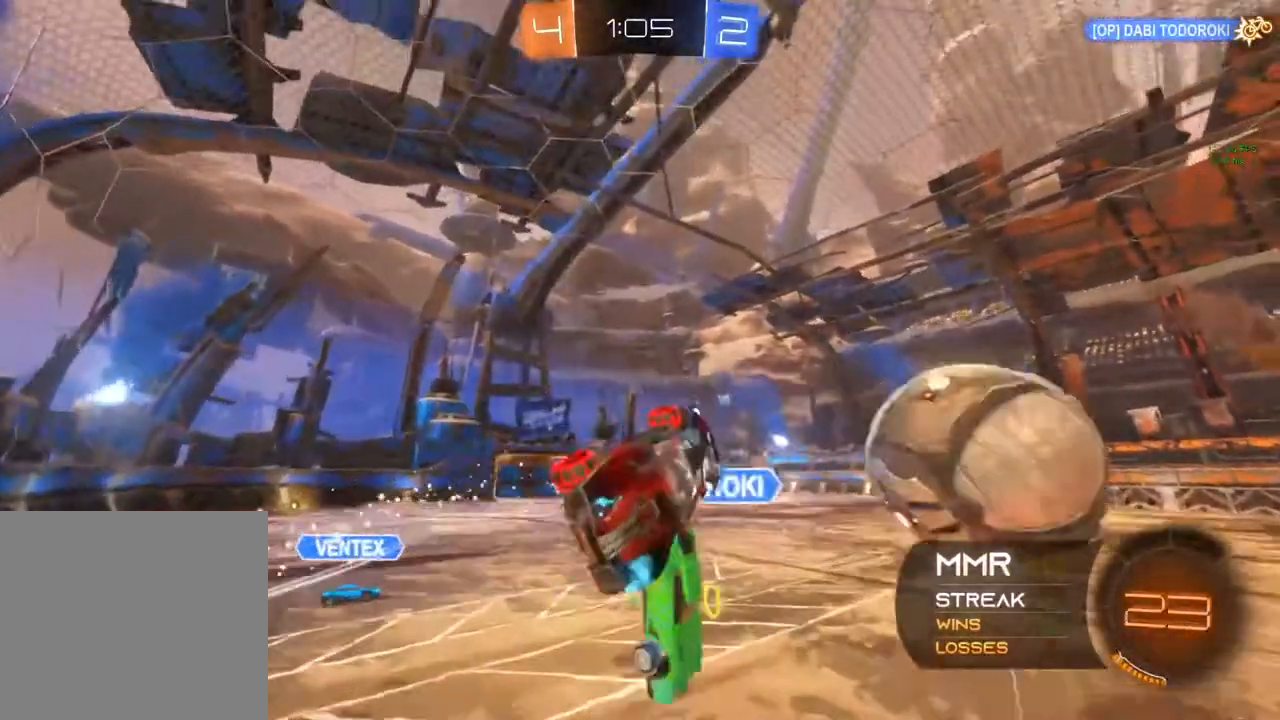
{"dt_ms": 500, "buttons": ["R1"], "left_stick": "center", "right_stick": "center", "events": [[183, "Y", "down"], [217, "left_stick", "center"], [250, "Y", "up"]]}
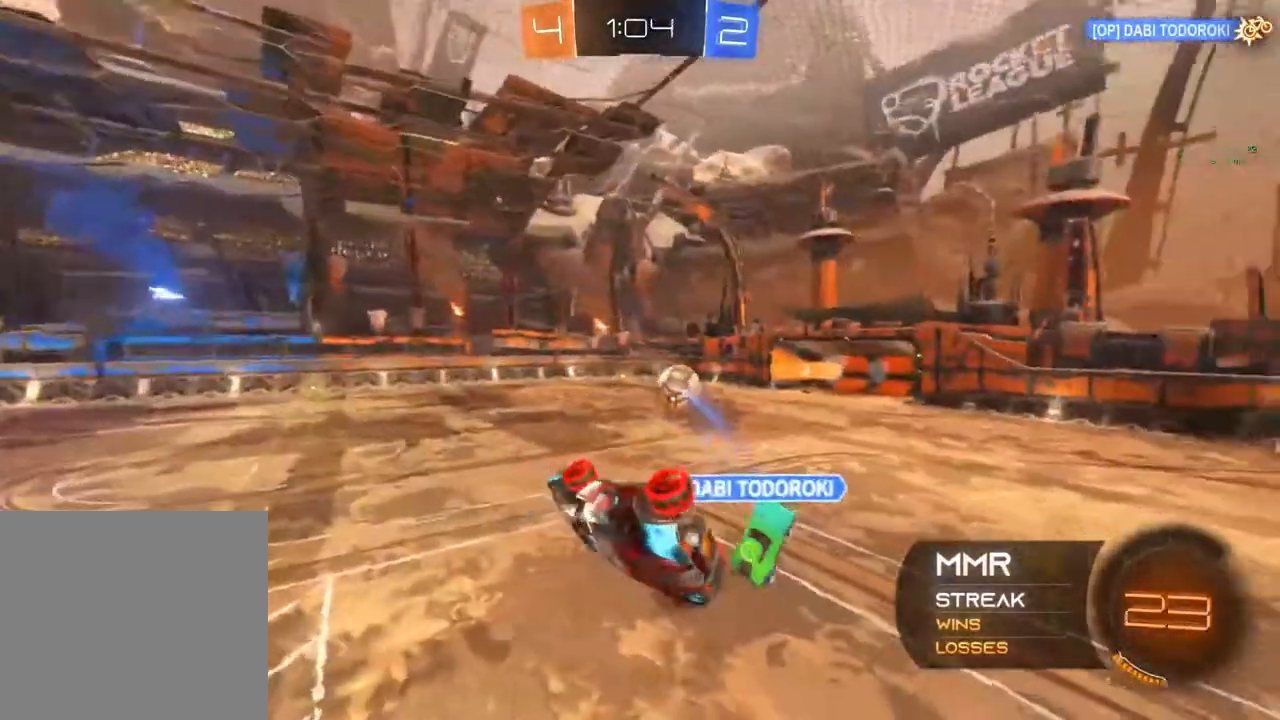
{"dt_ms": 500, "buttons": ["R2"], "left_stick": "center", "right_stick": "center", "events": [[67, "R2", "down"], [267, "R1", "up"]]}
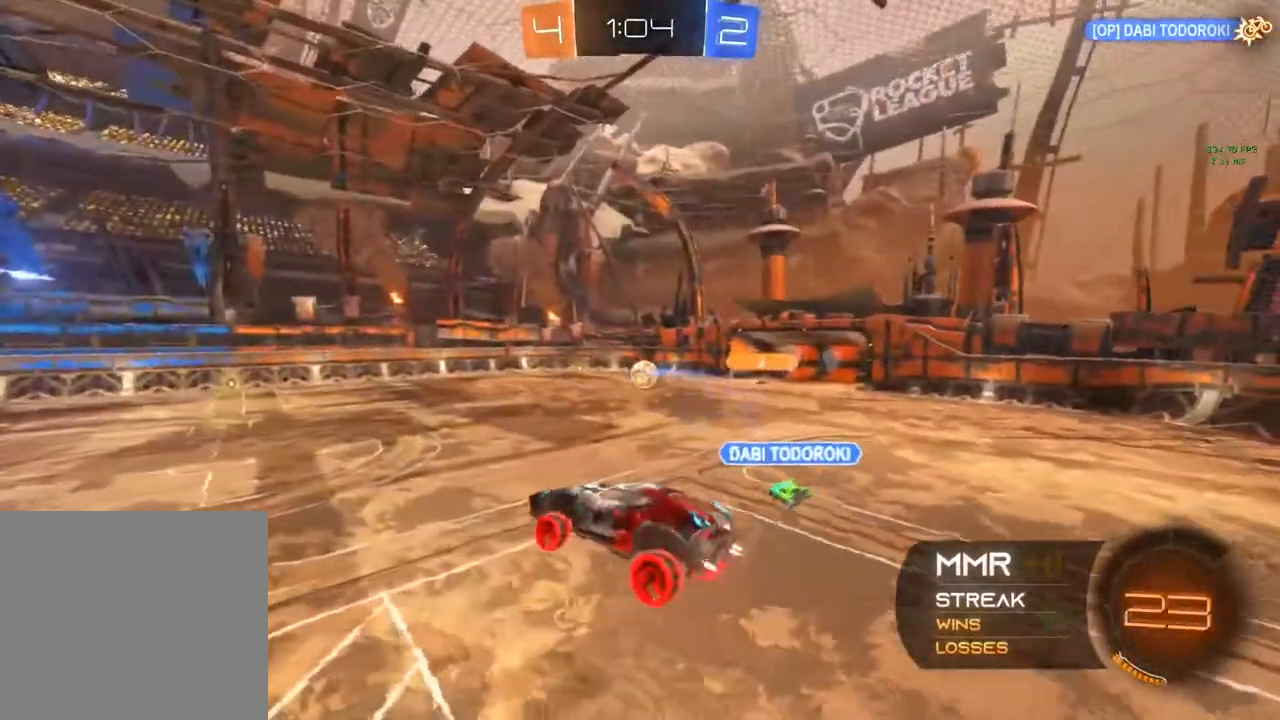
{"dt_ms": 500, "buttons": ["R1", "R2"], "left_stick": "center", "right_stick": "center", "events": [[450, "R1", "down"]]}
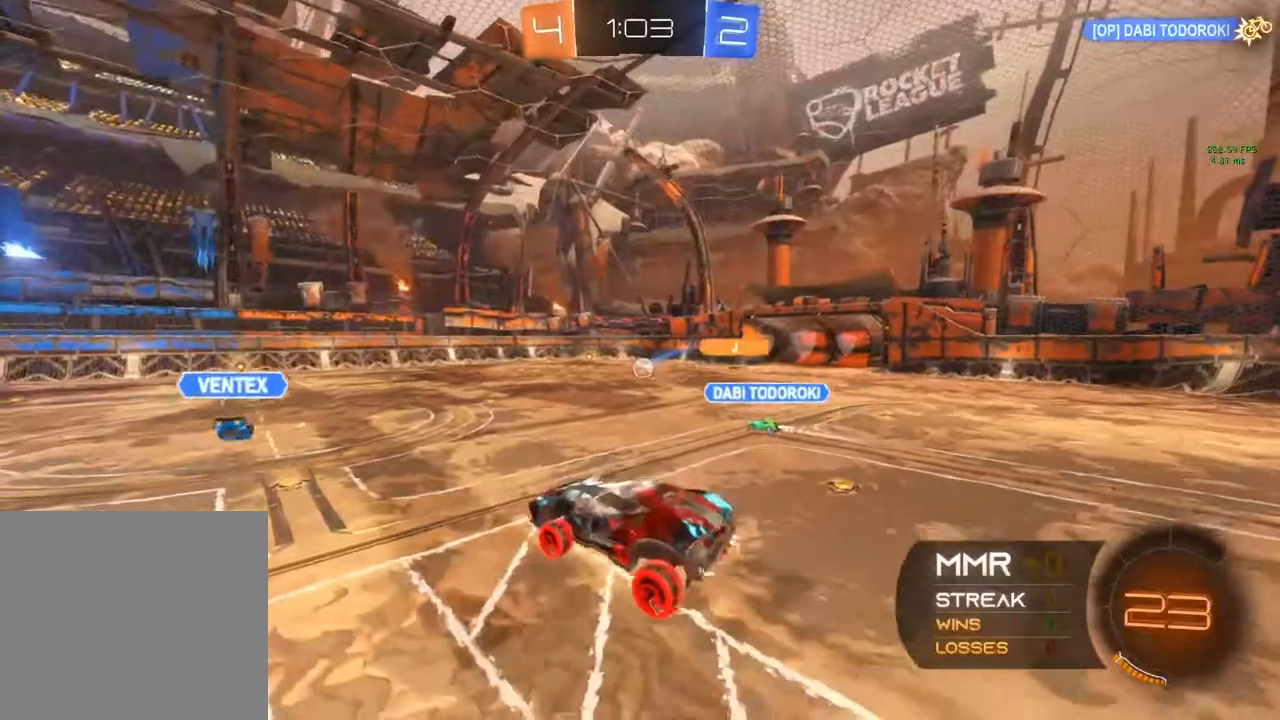
{"dt_ms": 500, "buttons": ["R2"], "left_stick": "center", "right_stick": "center", "events": [[83, "R1", "up"]]}
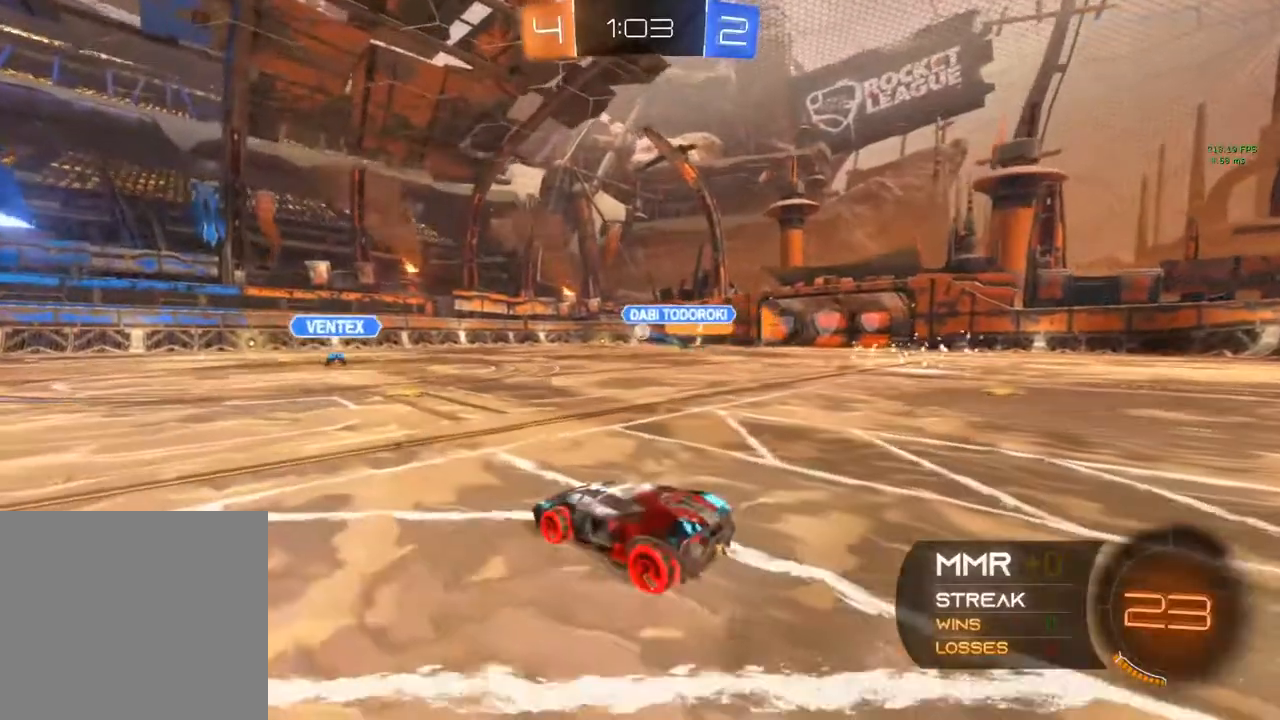
{"dt_ms": 500, "buttons": ["R2"], "left_stick": "right", "right_stick": "center", "events": [[350, "left_stick", "right"]]}
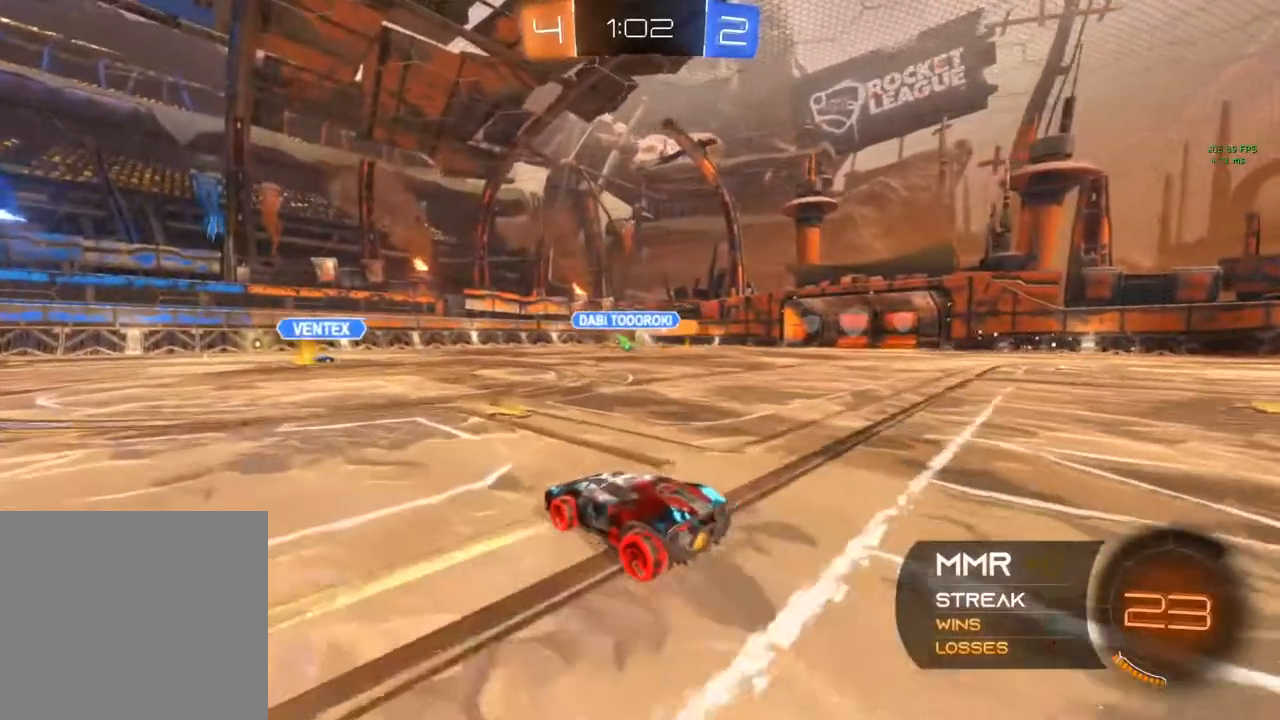
{"dt_ms": 500, "buttons": ["R2"], "left_stick": "center", "right_stick": "center", "events": [[250, "left_stick", "center"]]}
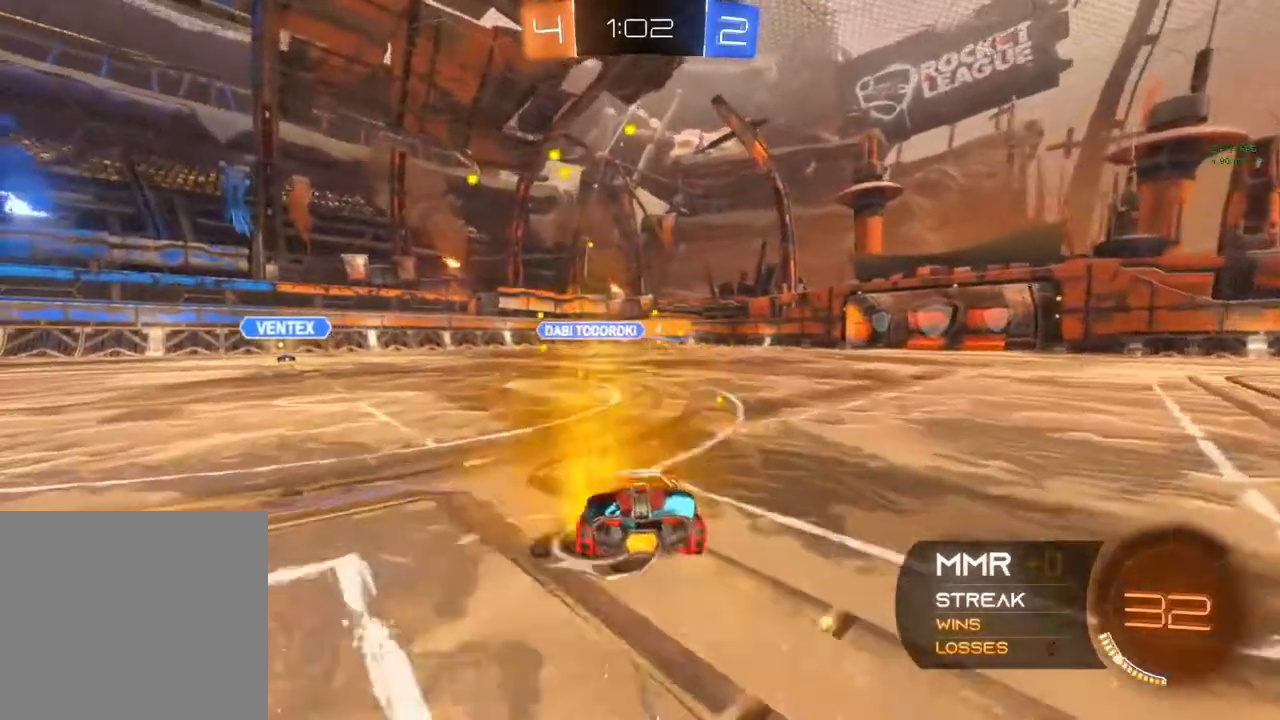
{"dt_ms": 500, "buttons": ["R2"], "left_stick": "right", "right_stick": "center", "events": [[50, "Y", "down"], [183, "Y", "up"], [233, "R2", "up"], [400, "R2", "down"], [400, "Y", "down"], [417, "Y", "up"], [417, "left_stick", "right"]]}
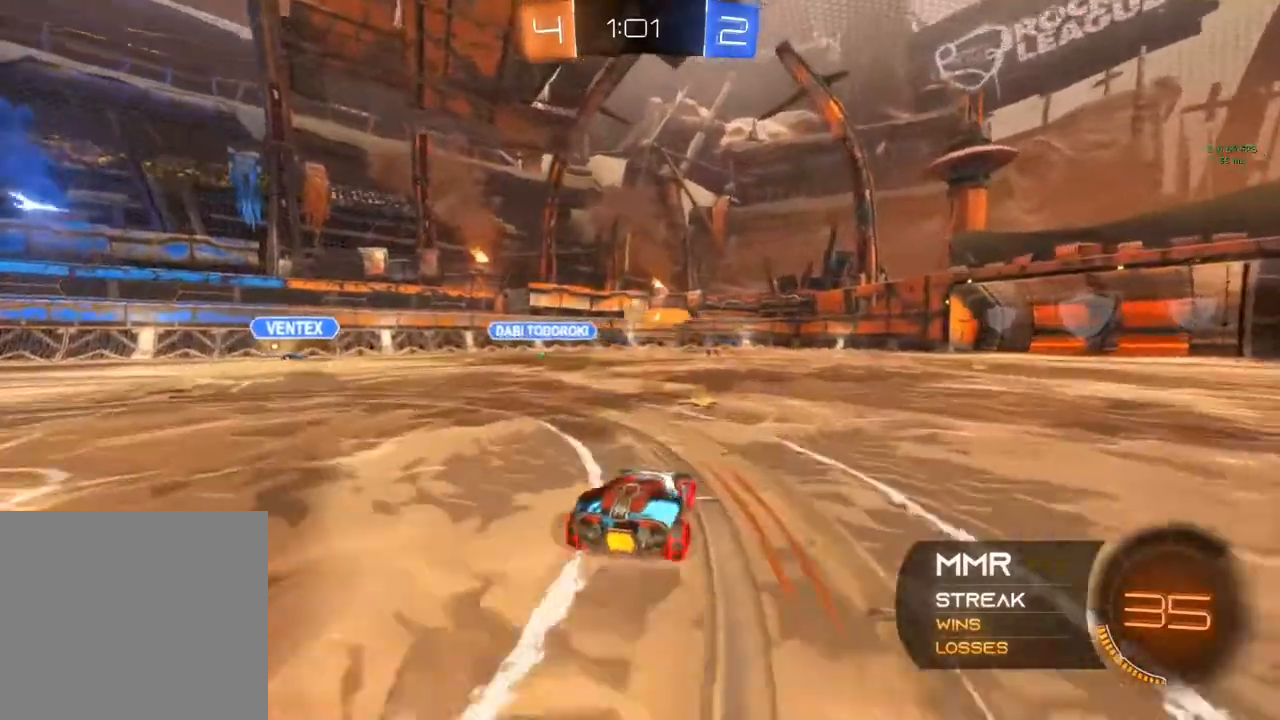
{"dt_ms": 500, "buttons": ["R2"], "left_stick": "center", "right_stick": "center", "events": [[167, "left_stick", "center"], [233, "Y", "down"], [500, "Y", "up"]]}
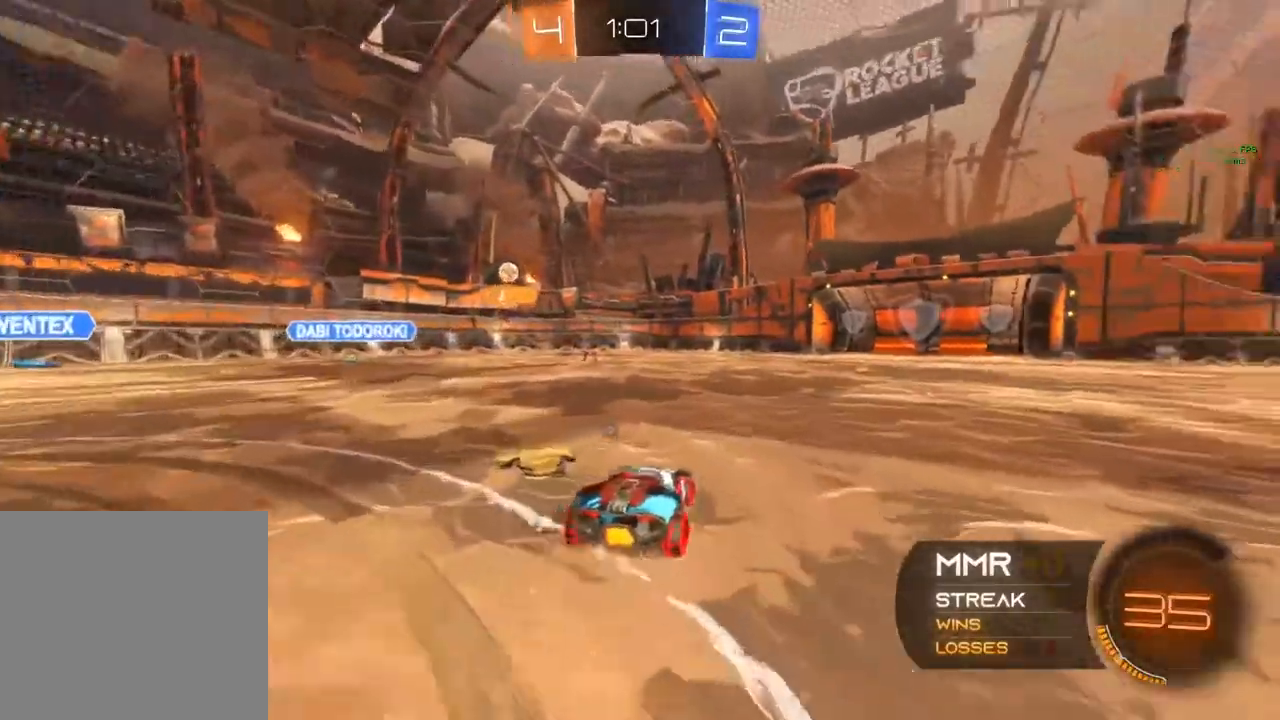
{"dt_ms": 500, "buttons": ["A", "R2"], "left_stick": "up", "right_stick": "center", "events": [[150, "left_stick", "right"], [350, "left_stick", "center"], [400, "A", "down"], [417, "A", "up"], [417, "left_stick", "up"], [433, "A", "down"]]}
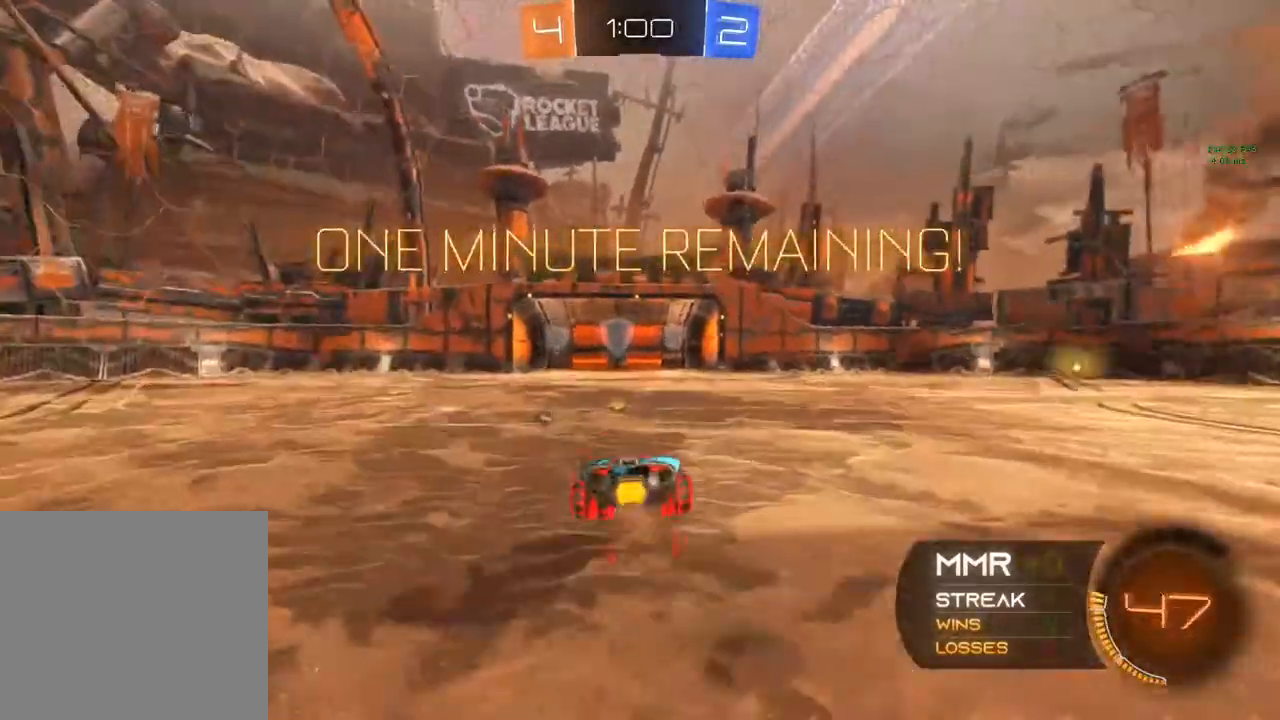
{"dt_ms": 500, "buttons": ["R2"], "left_stick": "center", "right_stick": "center", "events": [[33, "A", "up"], [33, "left_stick", "center"], [100, "Y", "down"], [333, "Y", "up"]]}
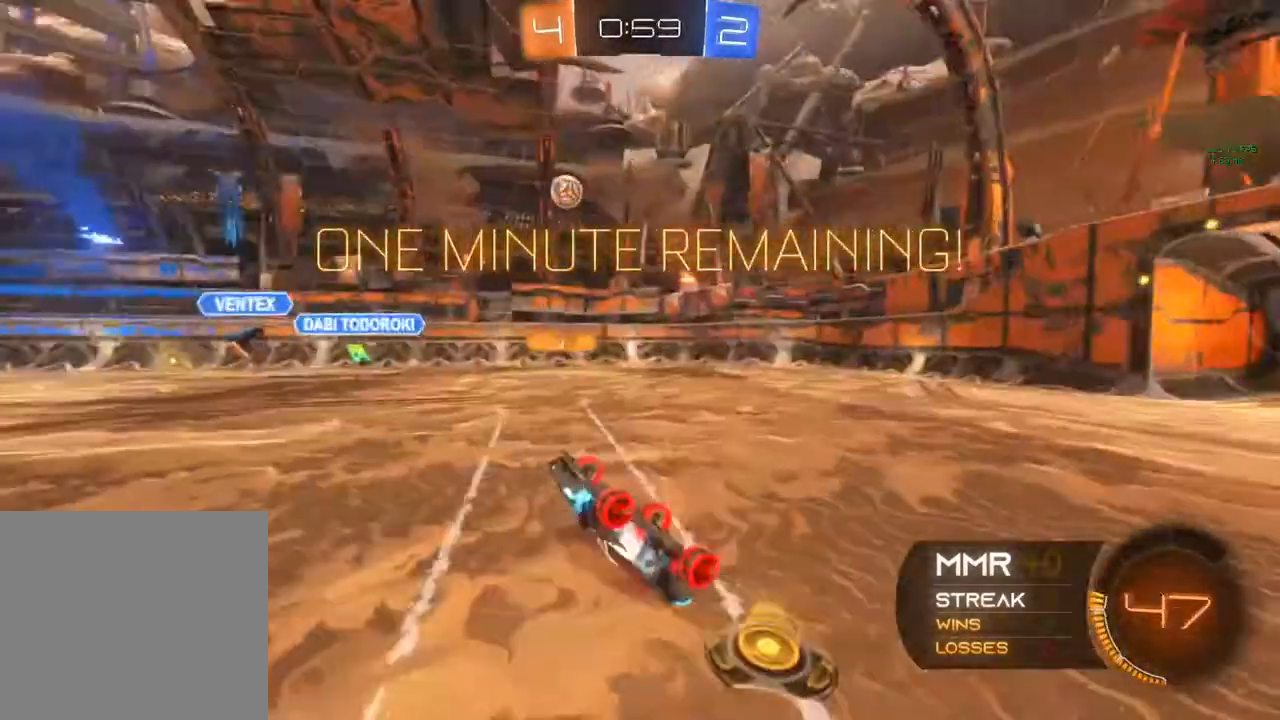
{"dt_ms": 500, "buttons": [], "left_stick": "right", "right_stick": "center", "events": [[67, "R2", "up"], [300, "left_stick", "right"]]}
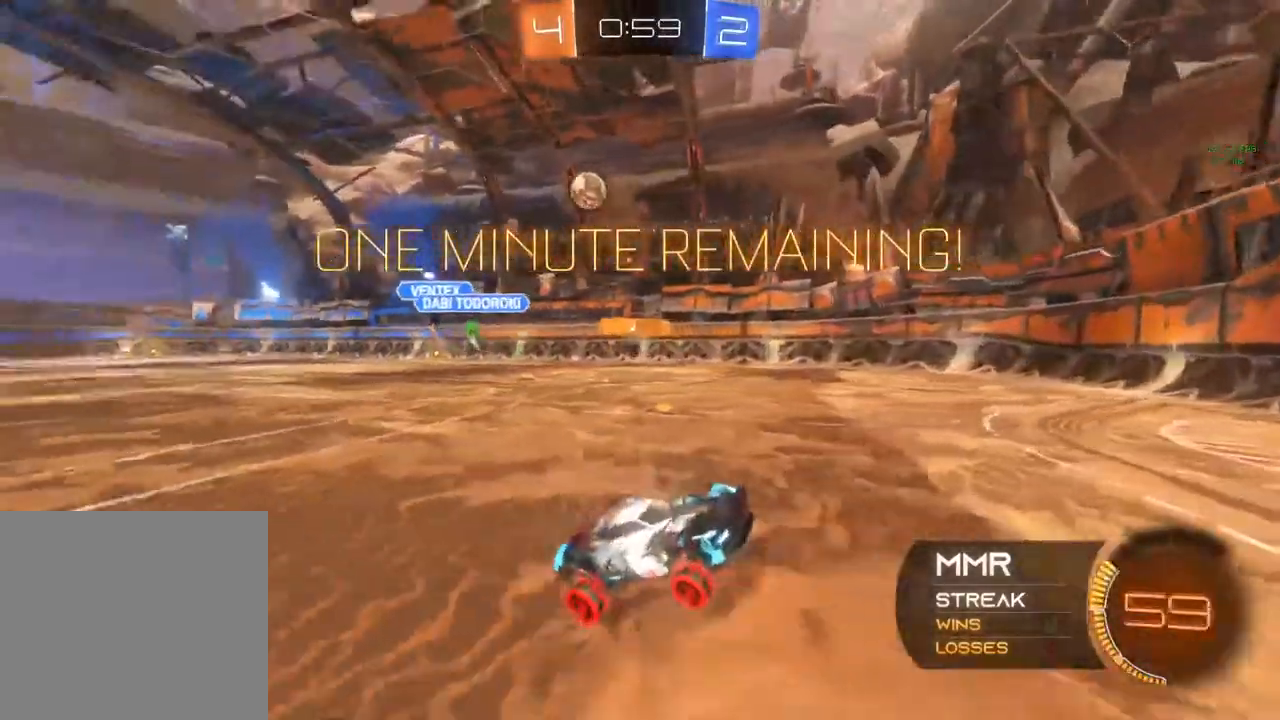
{"dt_ms": 500, "buttons": ["X", "R2"], "left_stick": "left", "right_stick": "center", "events": [[17, "left_stick", "center"], [200, "left_stick", "left"], [217, "R2", "down"], [217, "X", "down"]]}
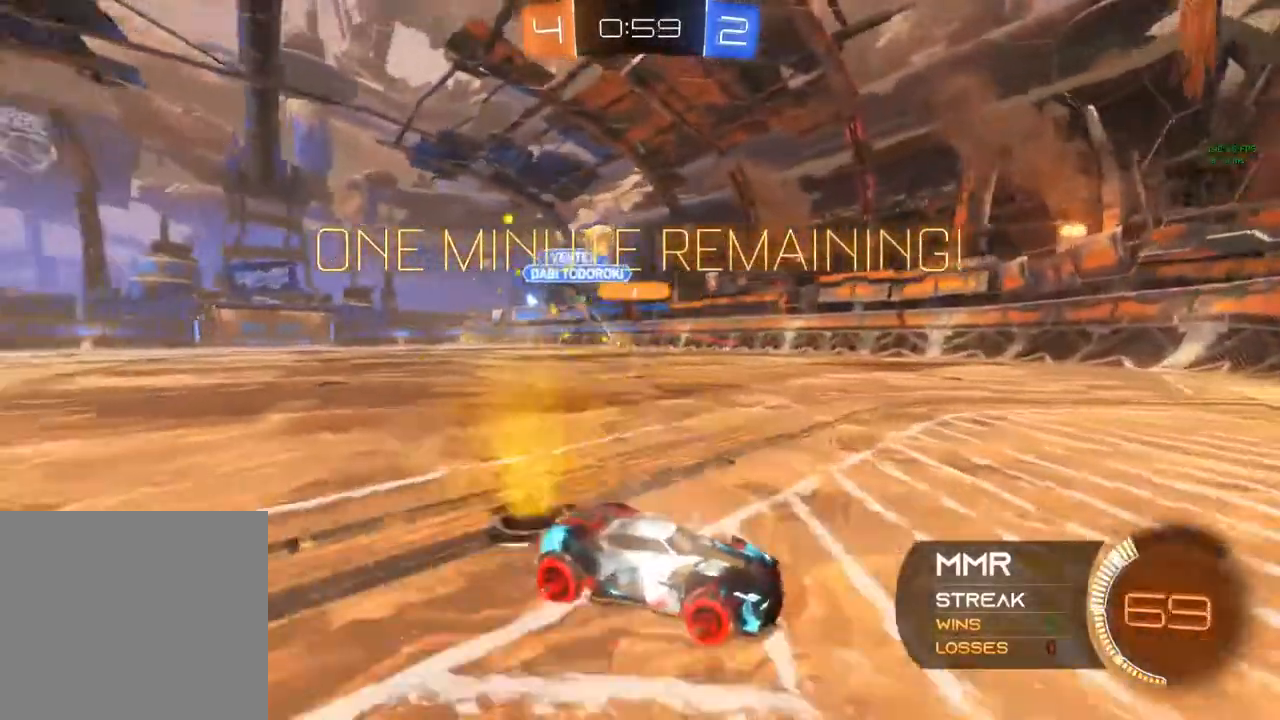
{"dt_ms": 500, "buttons": ["L2"], "left_stick": "left", "right_stick": "center", "events": [[167, "R2", "up"], [167, "X", "up"], [250, "L2", "down"]]}
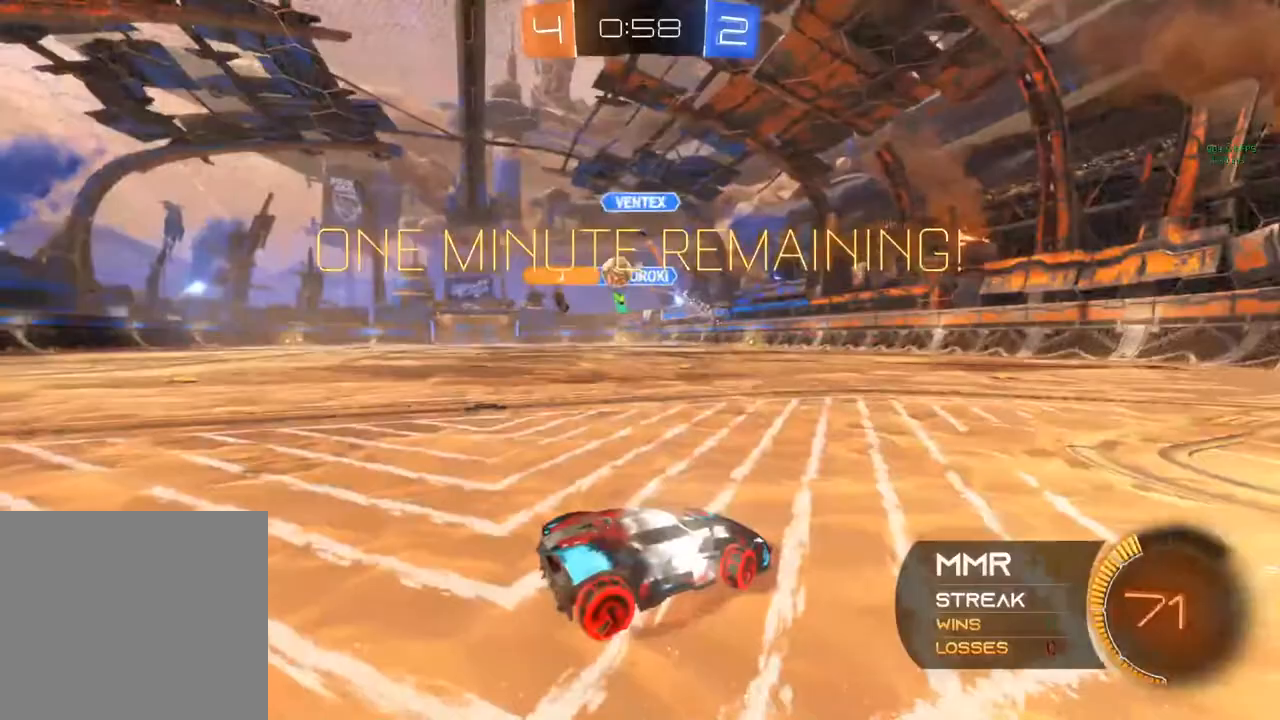
{"dt_ms": 500, "buttons": ["L2"], "left_stick": "left", "right_stick": "center", "events": []}
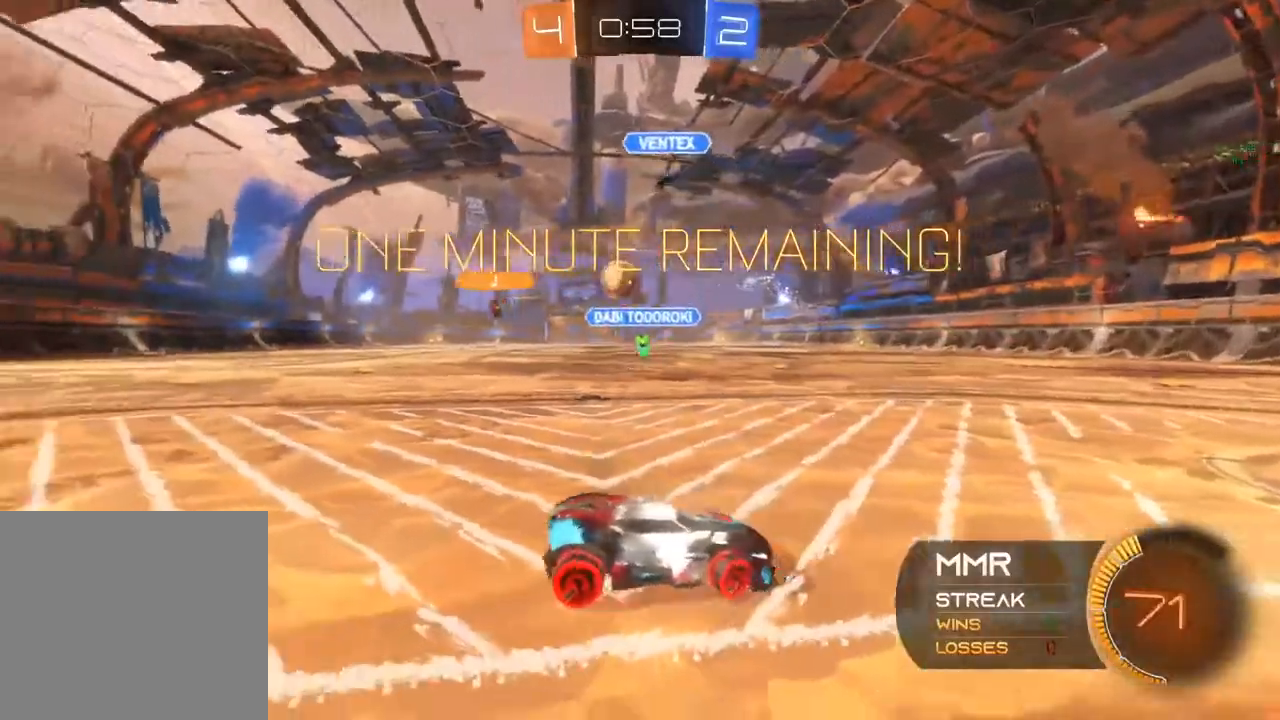
{"dt_ms": 500, "buttons": ["L2"], "left_stick": "right", "right_stick": "center", "events": [[50, "left_stick", "center"], [417, "left_stick", "right"]]}
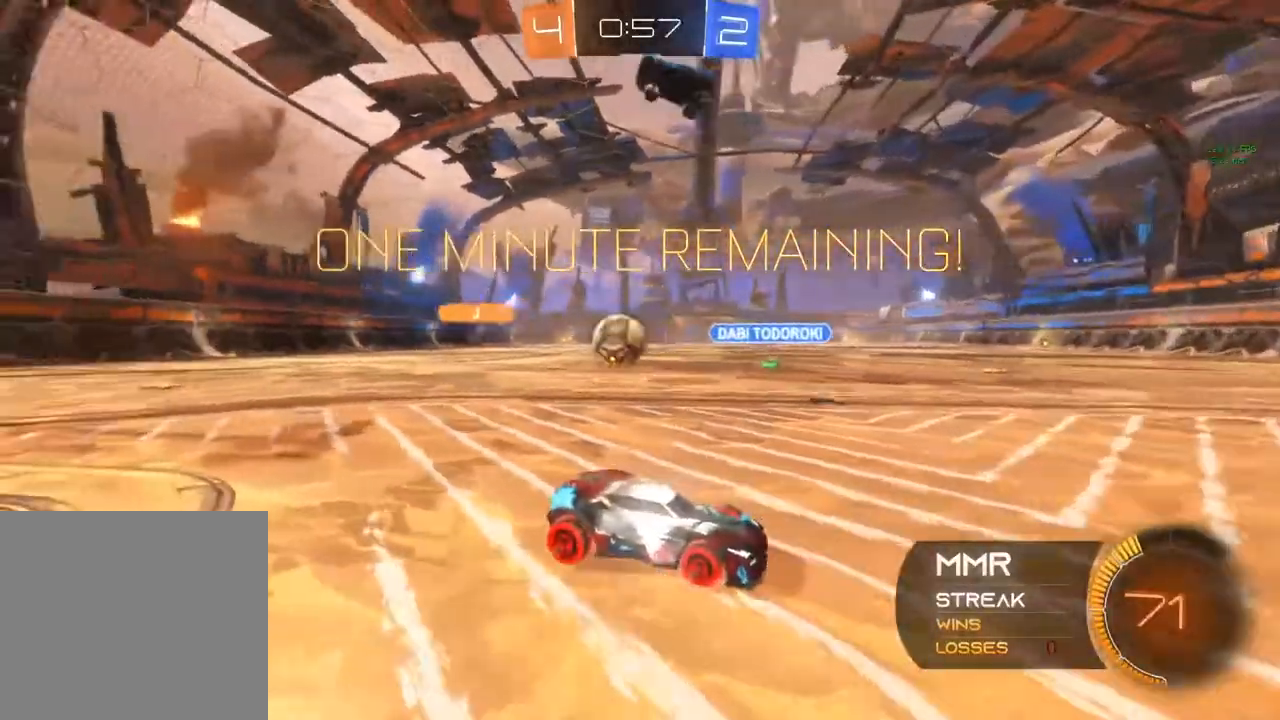
{"dt_ms": 500, "buttons": ["X", "L2"], "left_stick": "right", "right_stick": "center", "events": [[67, "left_stick", "center"], [150, "X", "down"], [150, "left_stick", "right"]]}
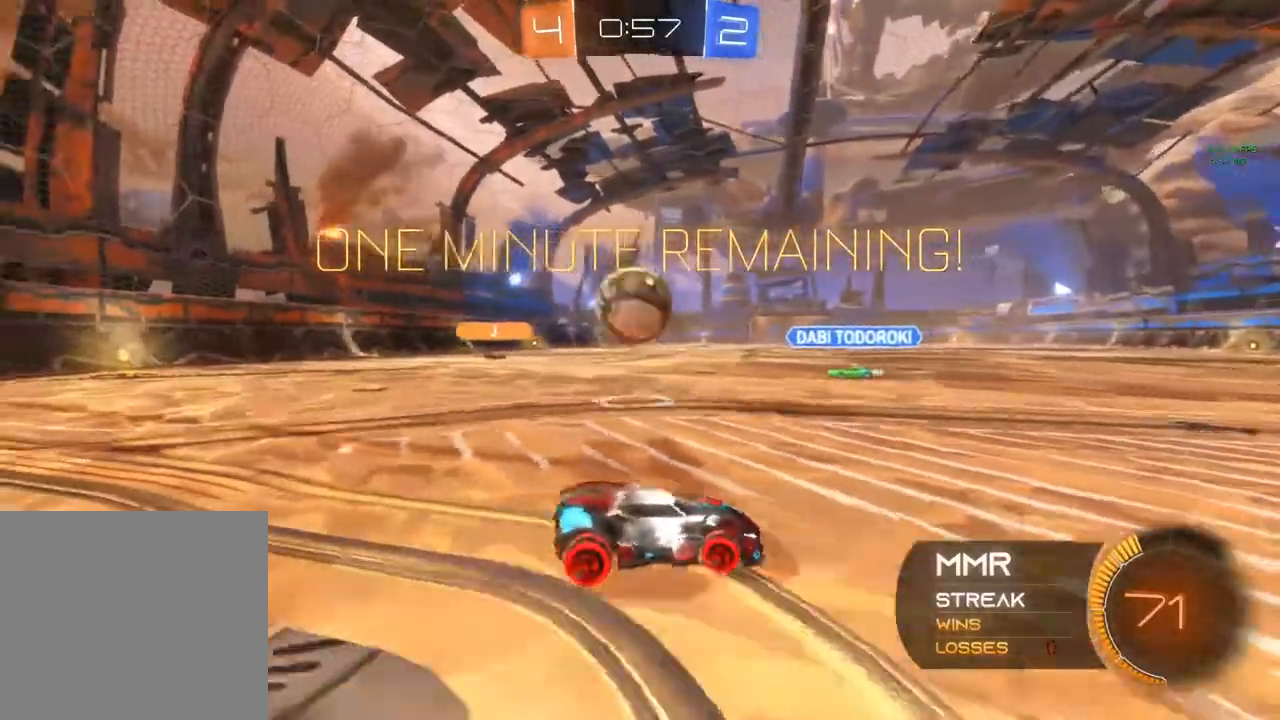
{"dt_ms": 500, "buttons": ["X", "L2", "R2"], "left_stick": "right", "right_stick": "center", "events": [[483, "R2", "down"]]}
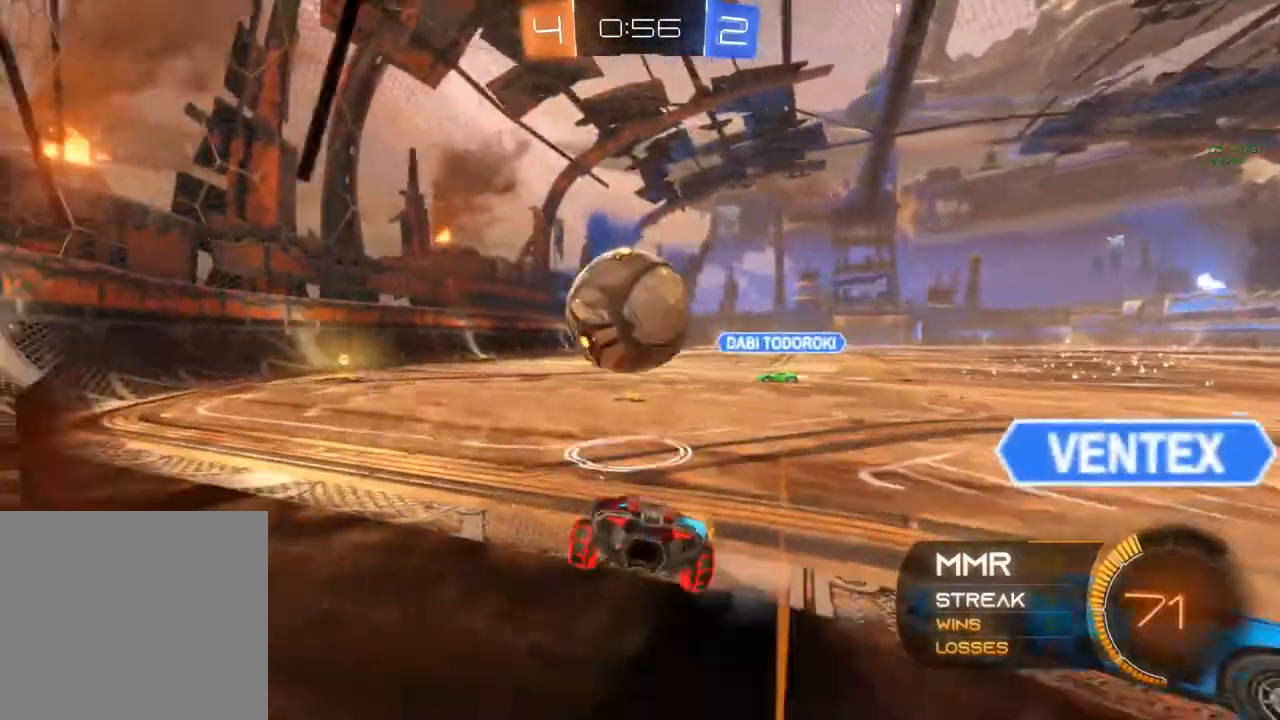
{"dt_ms": 500, "buttons": ["B", "R2"], "left_stick": "left", "right_stick": "center"}
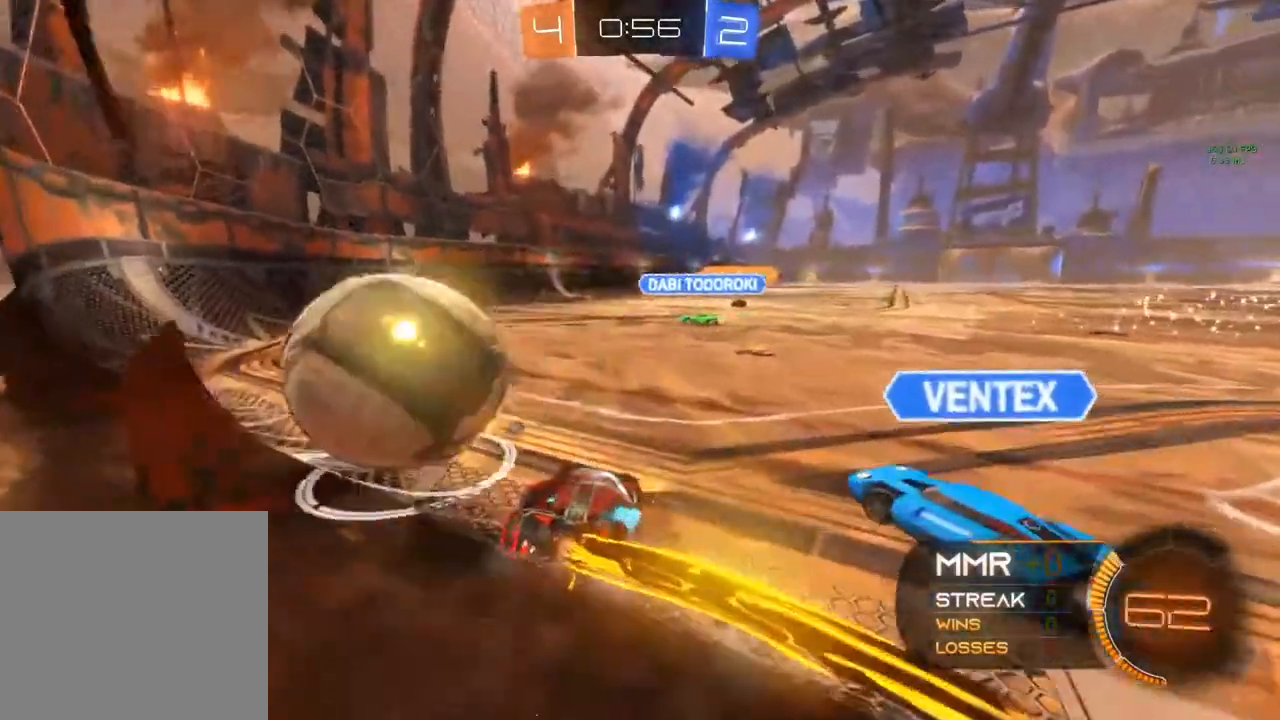
{"dt_ms": 500, "buttons": ["R2"], "left_stick": "left", "right_stick": "center", "events": [[133, "B", "up"], [150, "R2", "up"], [200, "L2", "down"], [317, "L2", "up"], [500, "R2", "down"]]}
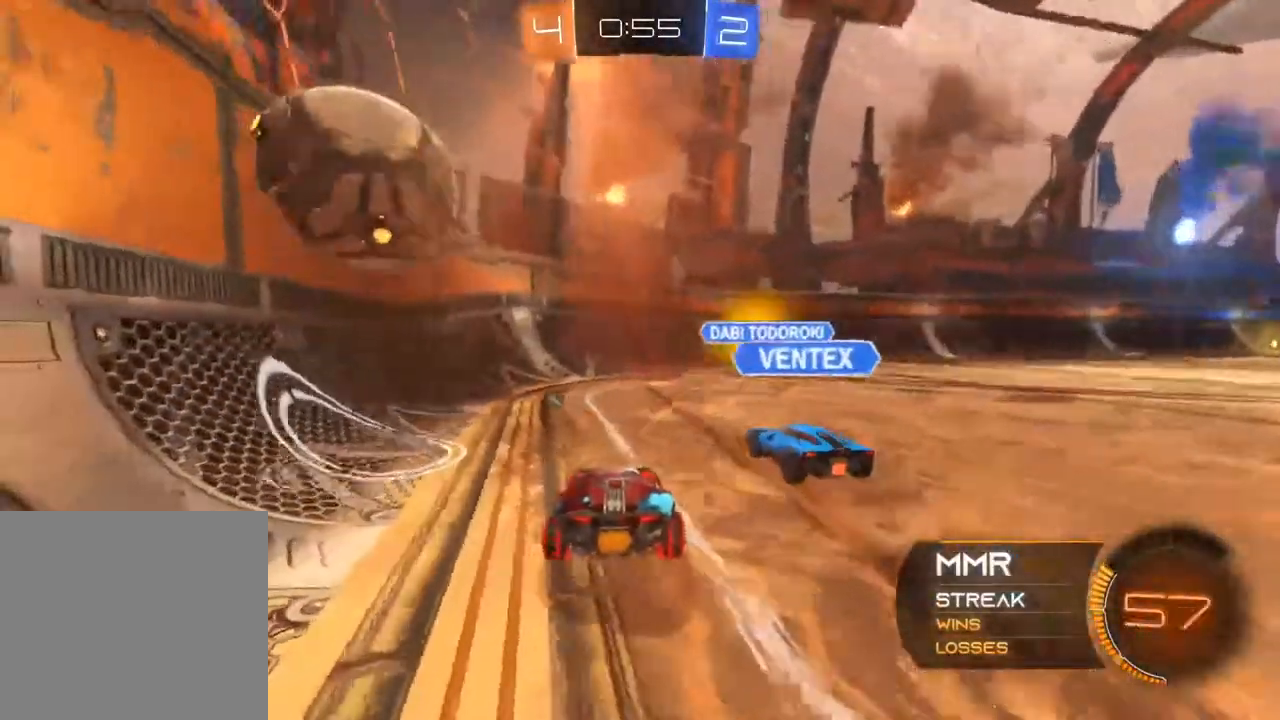
{"dt_ms": 500, "buttons": ["R2"], "left_stick": "down-left", "right_stick": "center", "events": [[100, "B", "down"], [150, "left_stick", "center"], [350, "left_stick", "left"], [417, "left_stick", "down-left"], [483, "B", "up"]]}
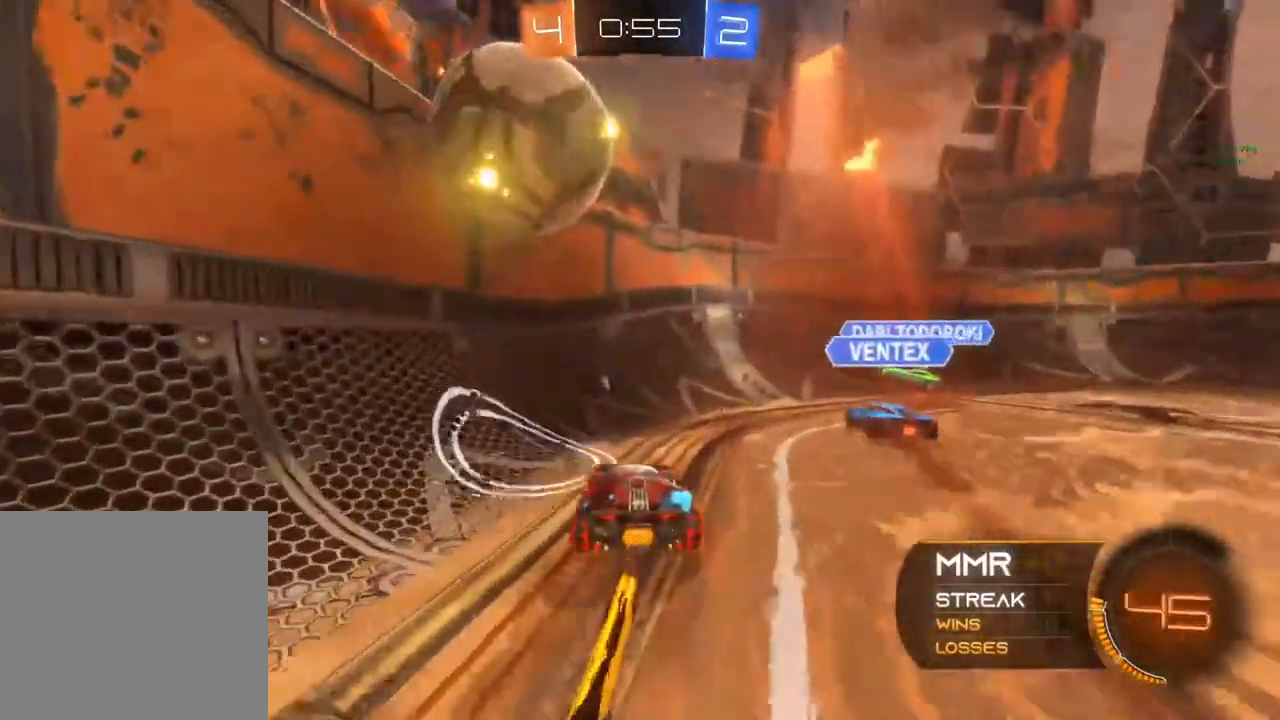
{"dt_ms": 1000, "buttons": ["R2"], "left_stick": "left", "right_stick": "center"}
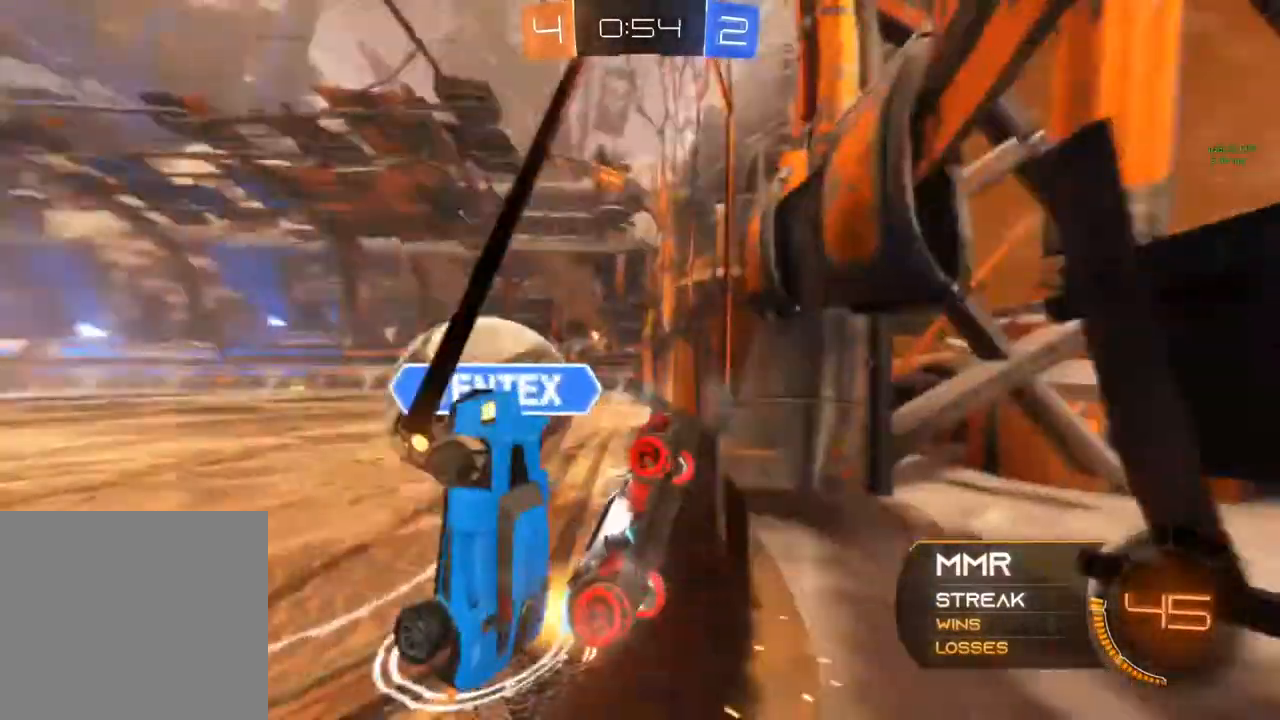
{"dt_ms": 500, "buttons": ["R2"], "left_stick": "left", "right_stick": "center", "events": []}
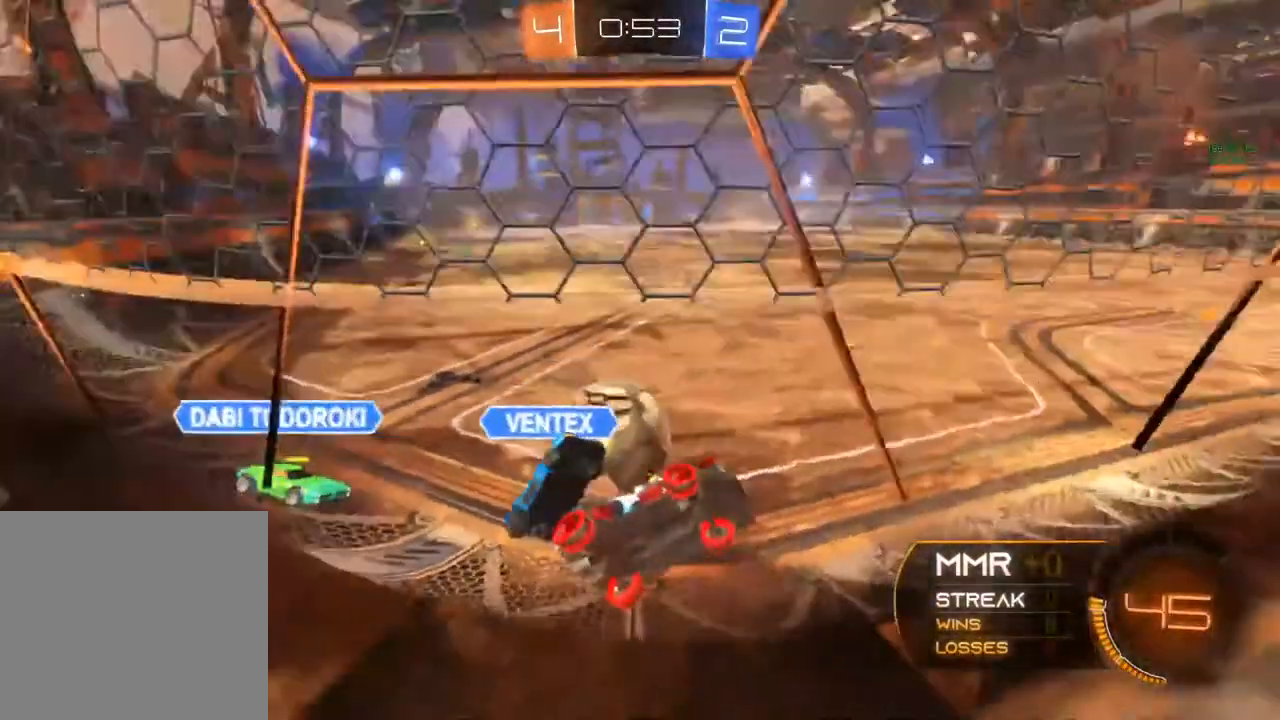
{"dt_ms": 500, "buttons": ["R2"], "left_stick": "center", "right_stick": "center", "events": [[367, "left_stick", "center"]]}
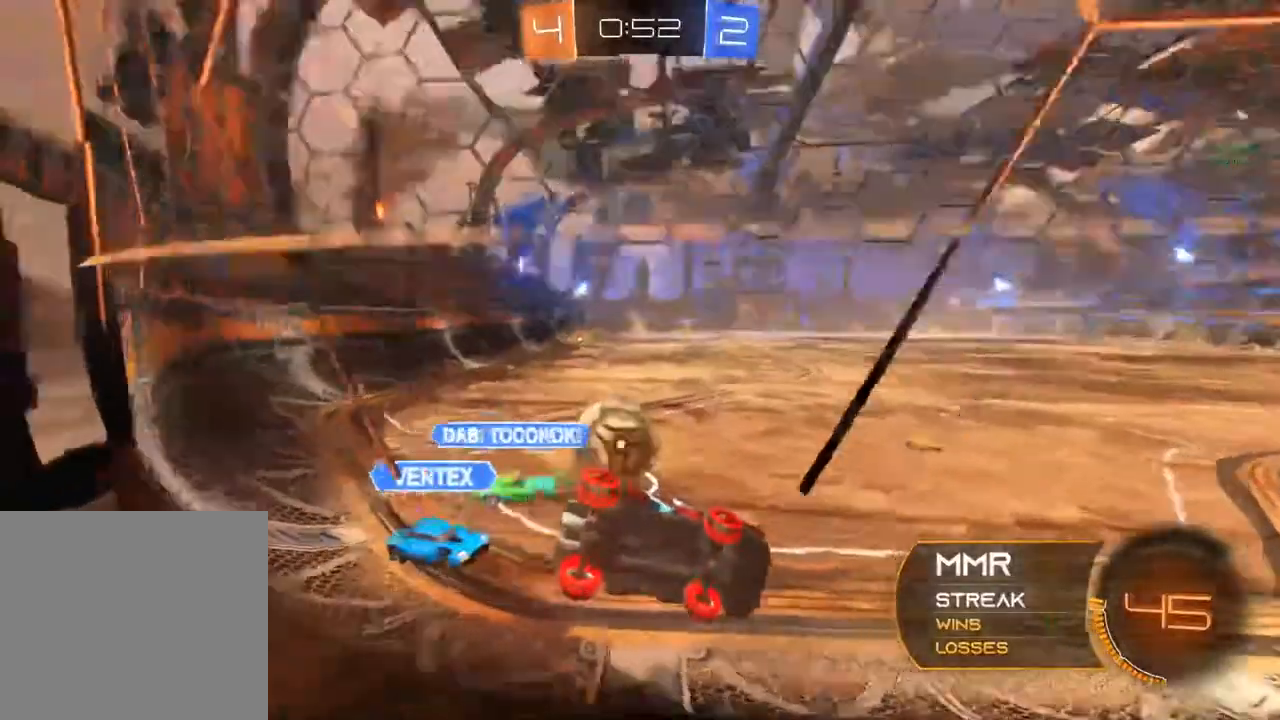
{"dt_ms": 500, "buttons": ["R2"], "left_stick": "right", "right_stick": "center", "events": [[167, "left_stick", "left"], [367, "left_stick", "right"]]}
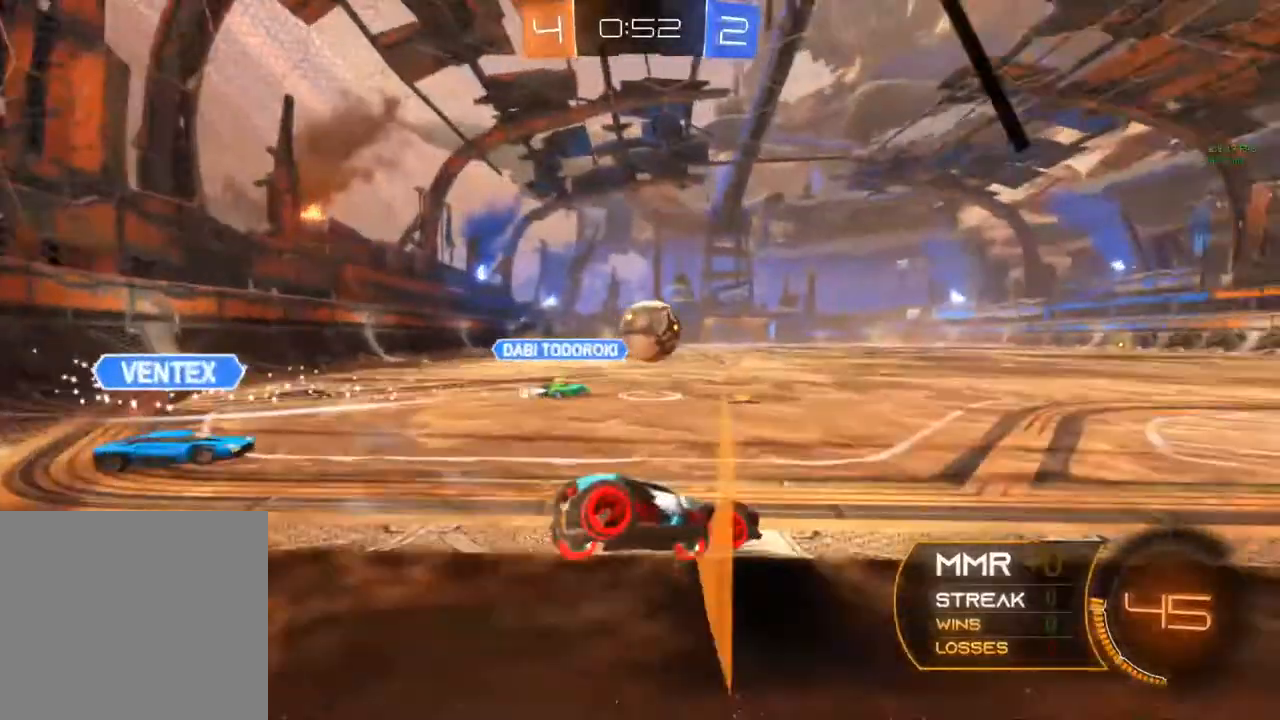
{"dt_ms": 500, "buttons": ["R2"], "left_stick": "center", "right_stick": "center", "events": [[183, "left_stick", "center"]]}
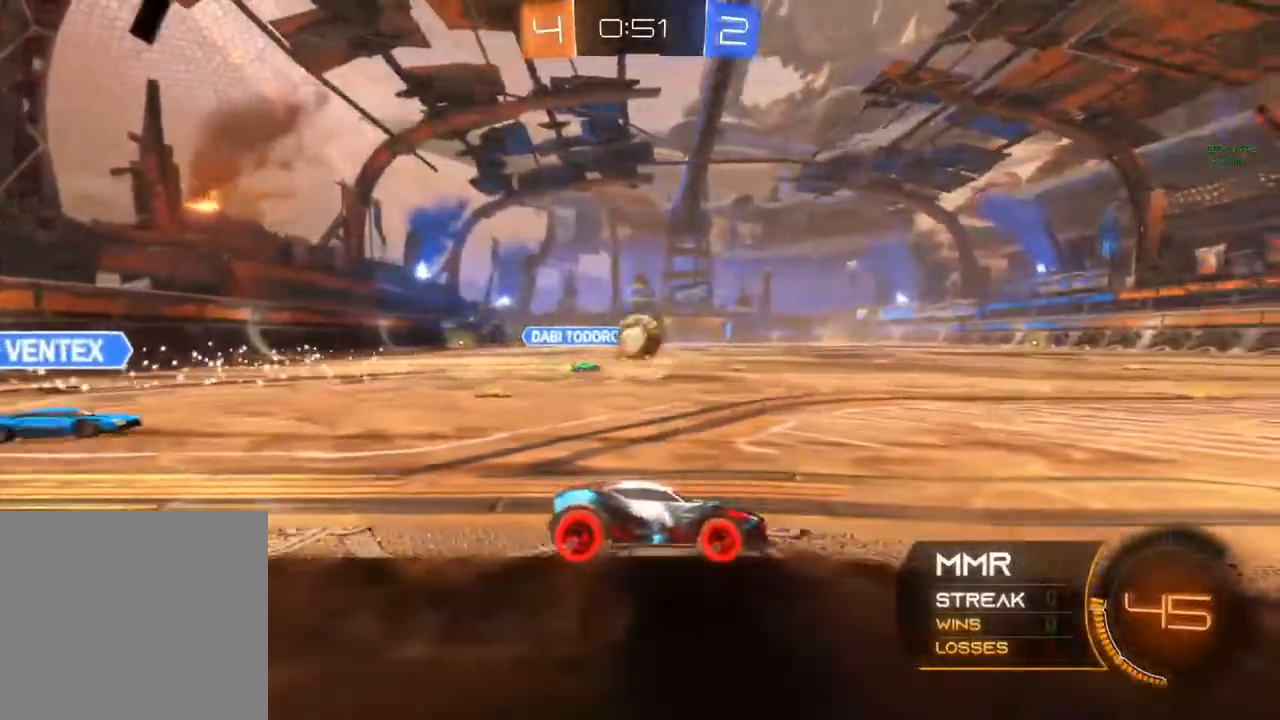
{"dt_ms": 500, "buttons": ["R2"], "left_stick": "center", "right_stick": "center", "events": [[150, "R2", "up"], [333, "L2", "down"], [433, "R2", "down"], [467, "L2", "up"]]}
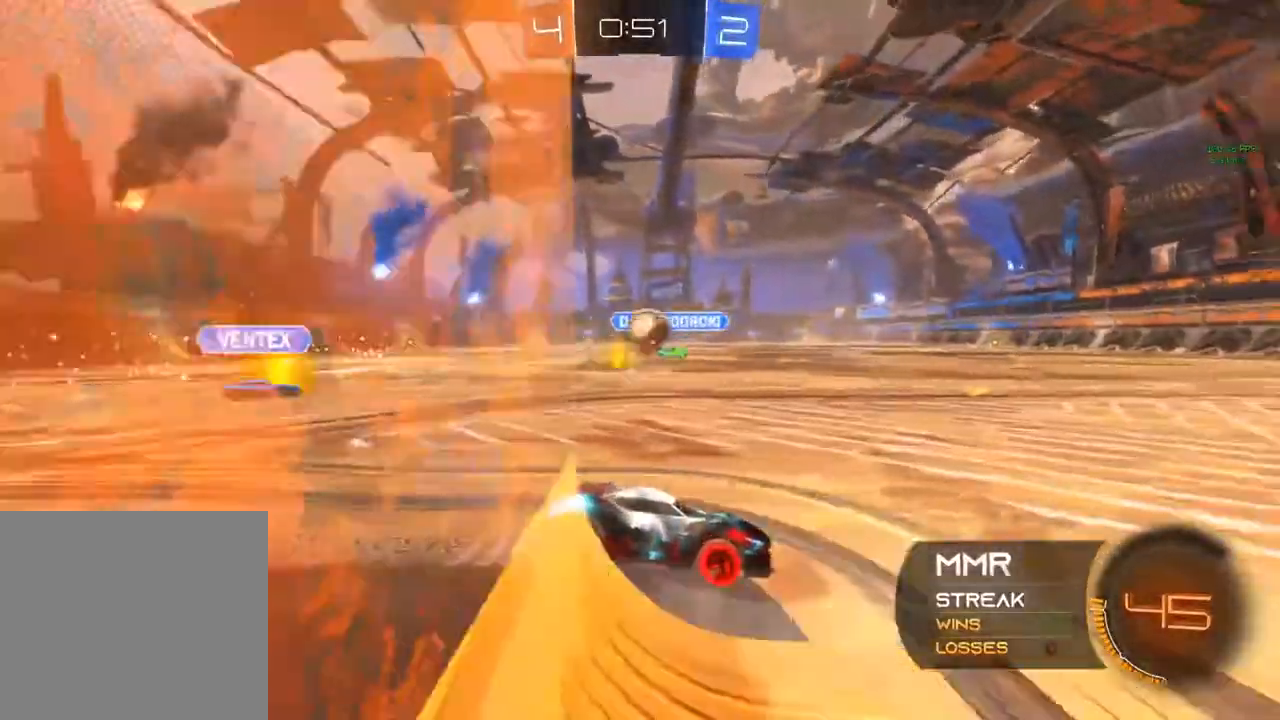
{"dt_ms": 500, "buttons": ["R2"], "left_stick": "center", "right_stick": "center", "events": [[83, "R2", "up"], [367, "R2", "down"], [367, "left_stick", "right"], [417, "left_stick", "center"]]}
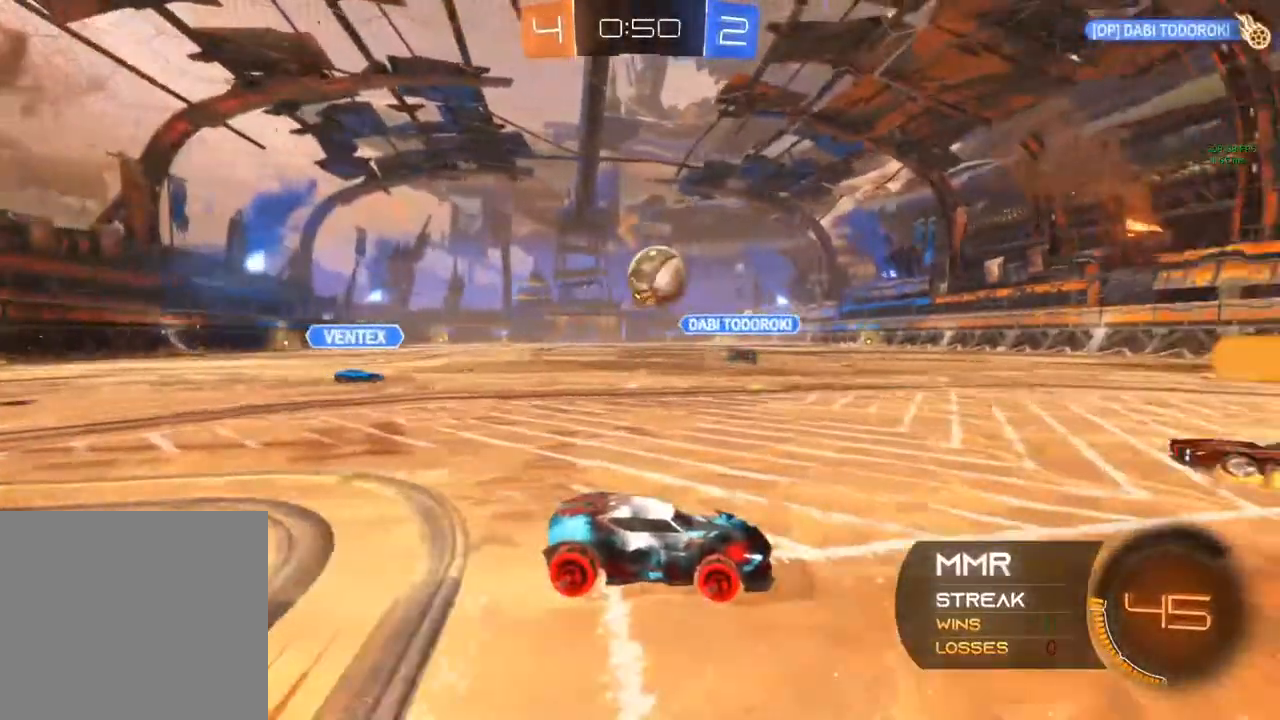
{"dt_ms": 500, "buttons": ["R2"], "left_stick": "center", "right_stick": "center", "events": [[250, "left_stick", "left"], [400, "left_stick", "center"]]}